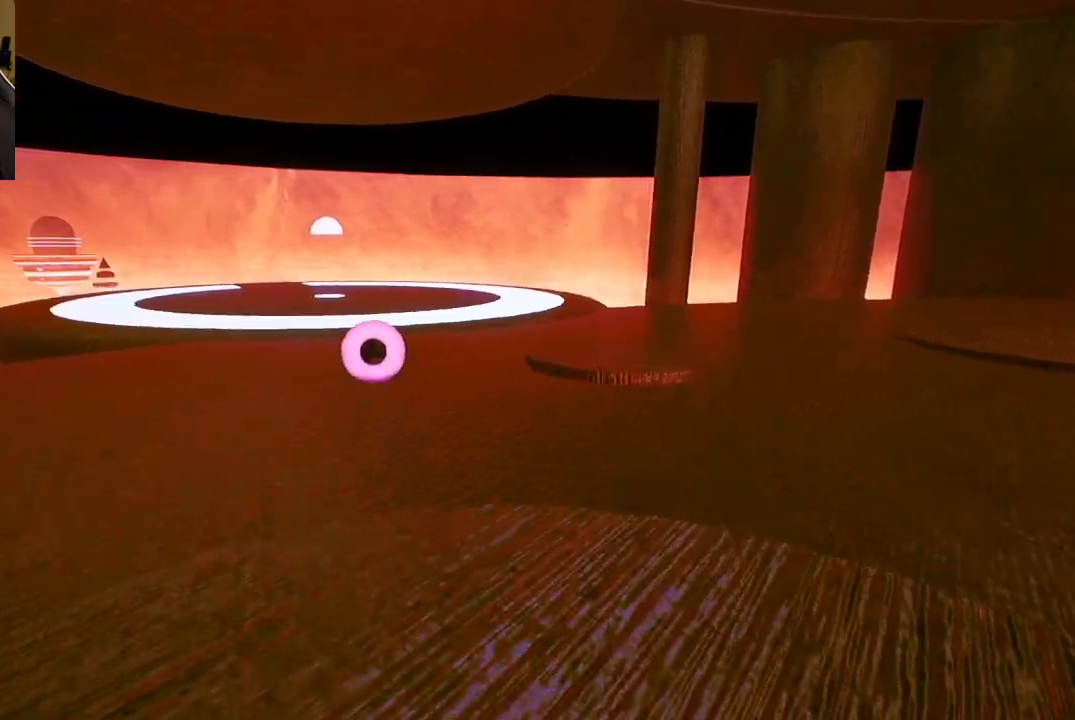
Gameplay with a controller (Xbox layout); each line is a JSON object with the inputs held at the frame after it (dt_ms = milliseconds from this image to that frame). "events" lists button and stick changes between this image and that frame as [ms after this image, input, new state], when the widget could be followed in between.
{"dt_ms": 500, "buttons": [], "left_stick": "center", "right_stick": "right", "events": [[33, "A", "up"], [283, "right_stick", "right"], [467, "left_stick", "center"]]}
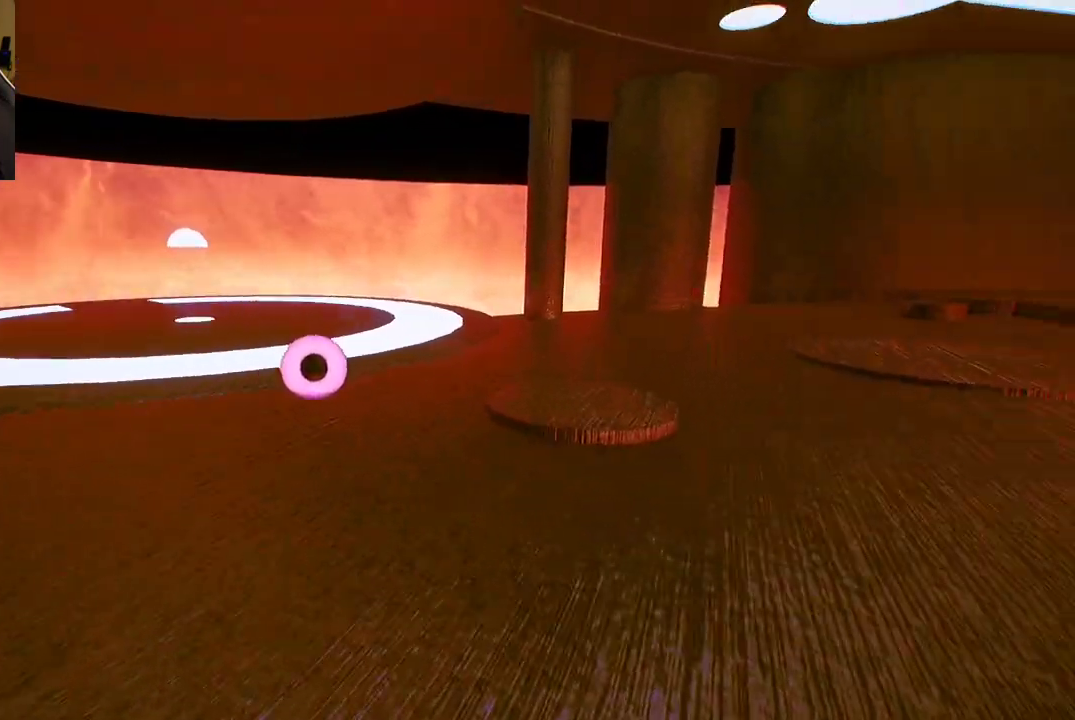
{"dt_ms": 500, "buttons": [], "left_stick": "center", "right_stick": "center", "events": [[483, "right_stick", "center"]]}
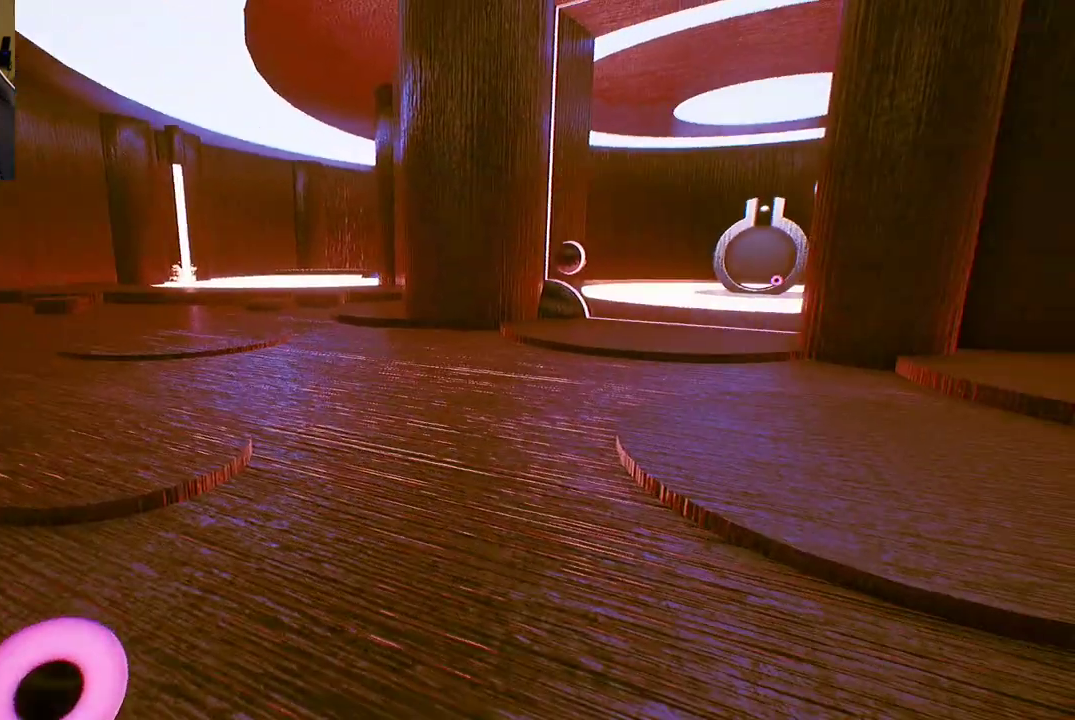
{"dt_ms": 500, "buttons": [], "left_stick": "up", "right_stick": "center", "events": [[83, "left_stick", "up-right"], [150, "left_stick", "up"]]}
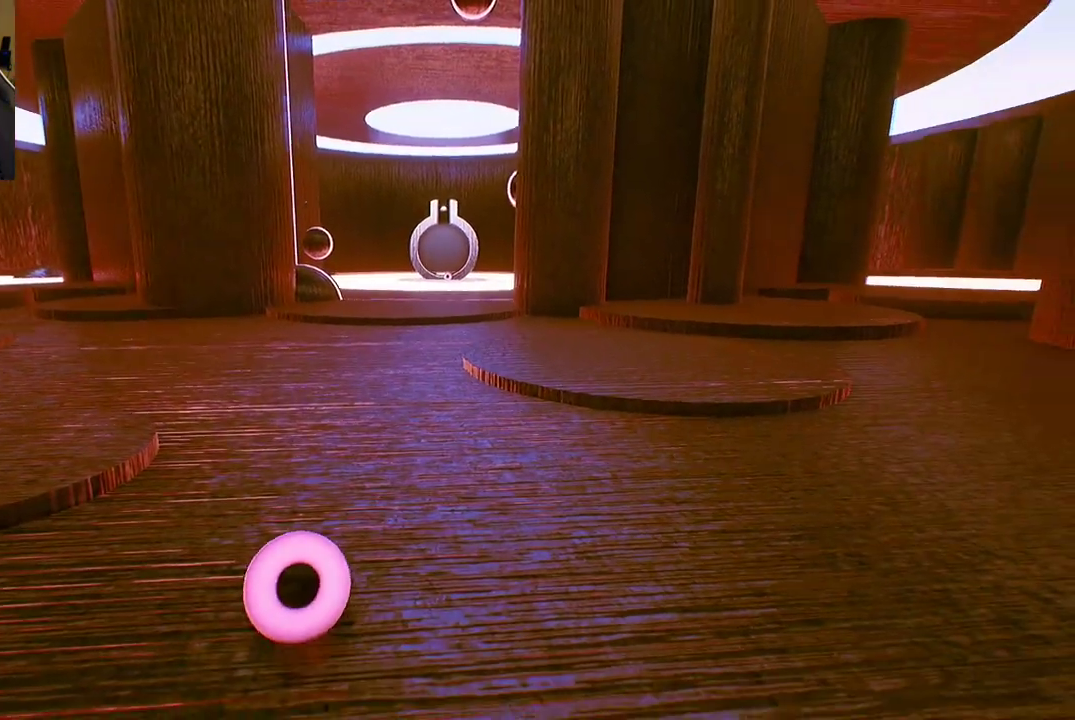
{"dt_ms": 500, "buttons": [], "left_stick": "down", "right_stick": "center", "events": [[50, "left_stick", "down"]]}
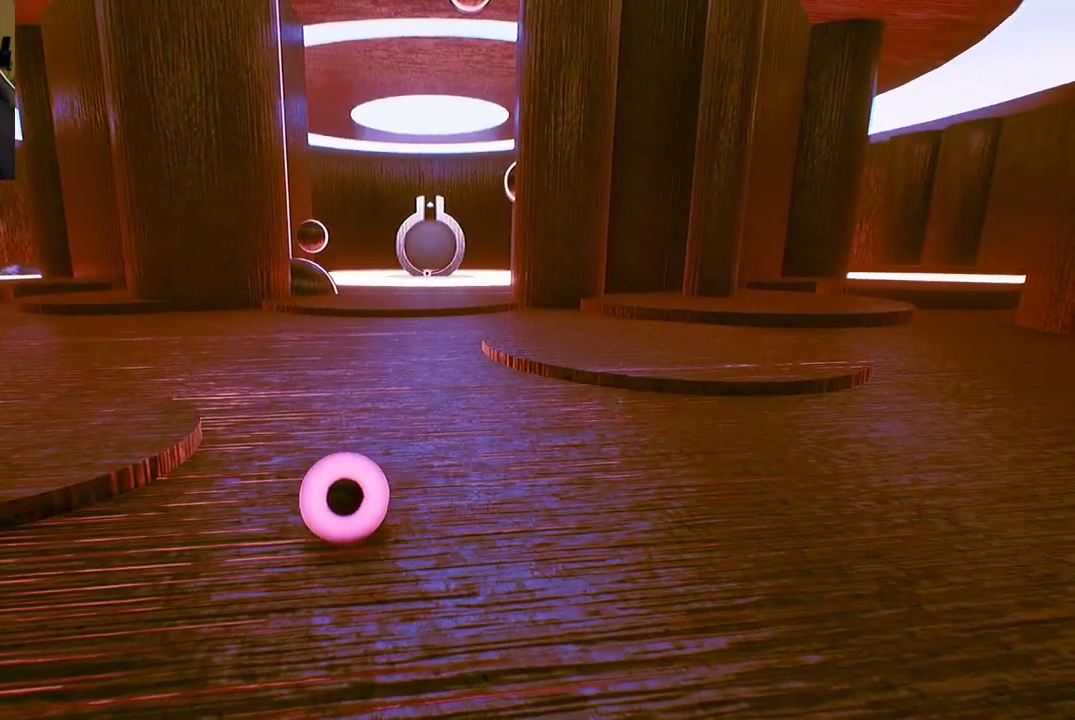
{"dt_ms": 500, "buttons": [], "left_stick": "down-right", "right_stick": "center", "events": [[283, "left_stick", "down-right"]]}
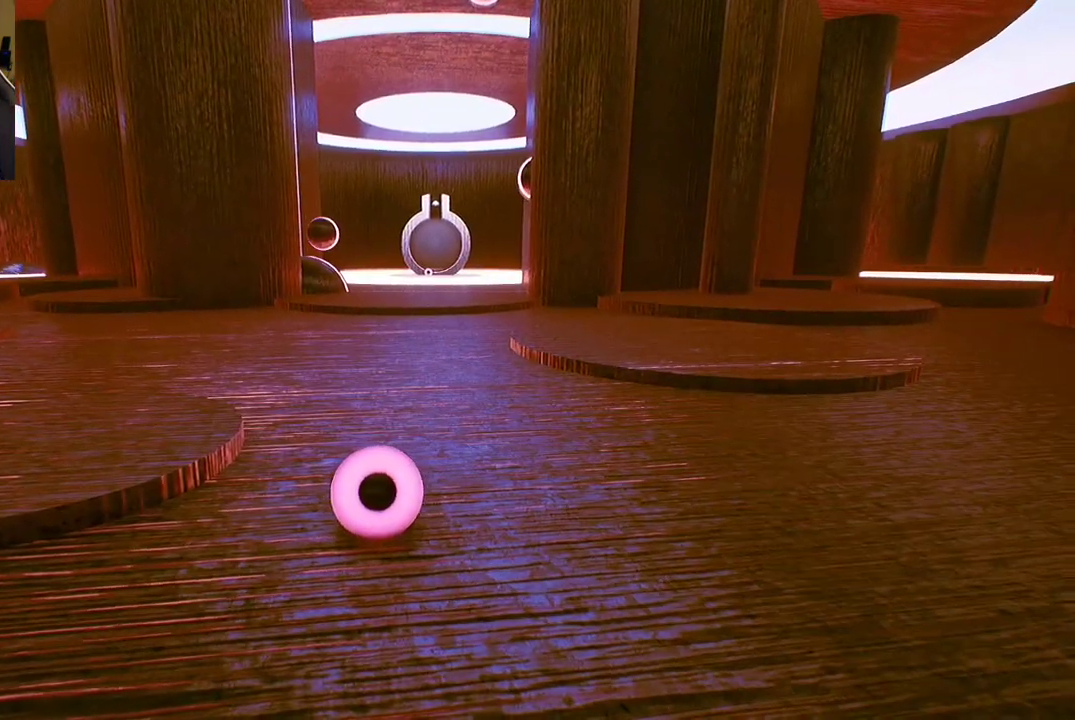
{"dt_ms": 500, "buttons": [], "left_stick": "down-left", "right_stick": "center", "events": [[250, "left_stick", "down"], [367, "left_stick", "down-left"]]}
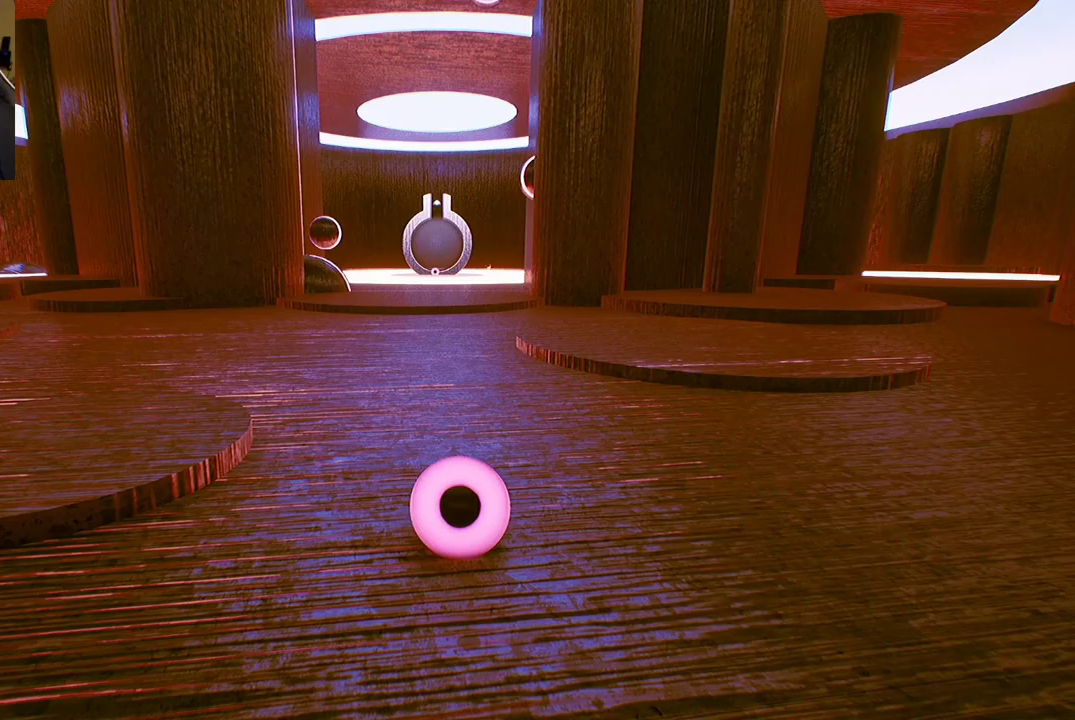
{"dt_ms": 500, "buttons": ["A"], "left_stick": "down", "right_stick": "center", "events": [[217, "left_stick", "down"], [267, "A", "down"]]}
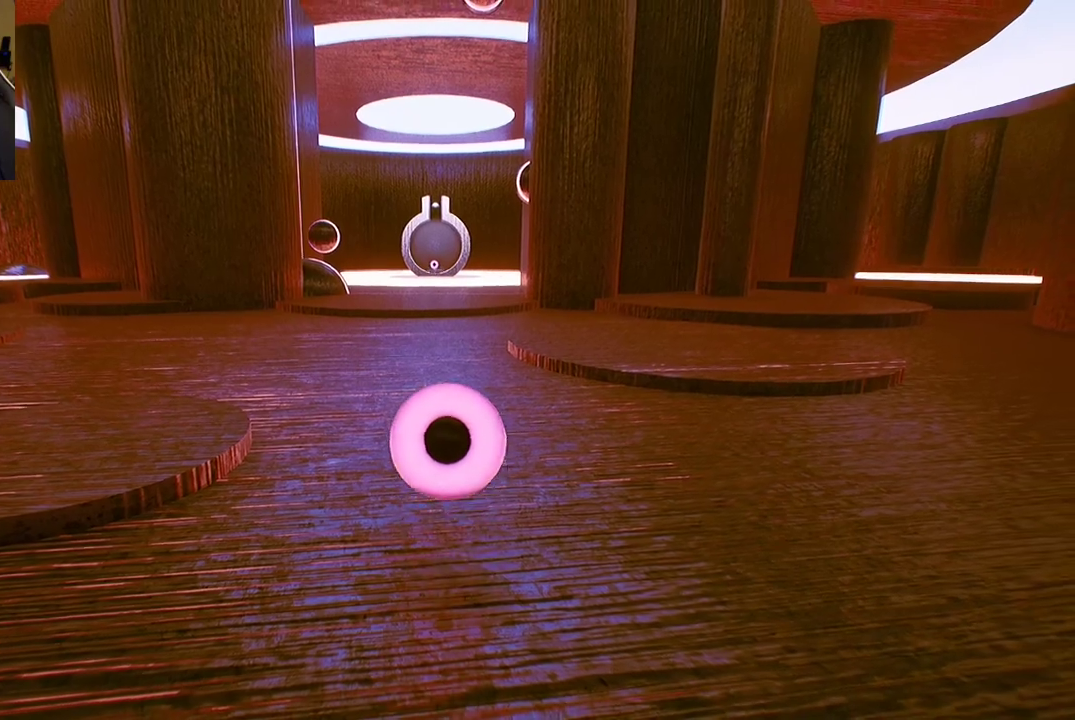
{"dt_ms": 500, "buttons": [], "left_stick": "down", "right_stick": "center", "events": [[383, "A", "up"]]}
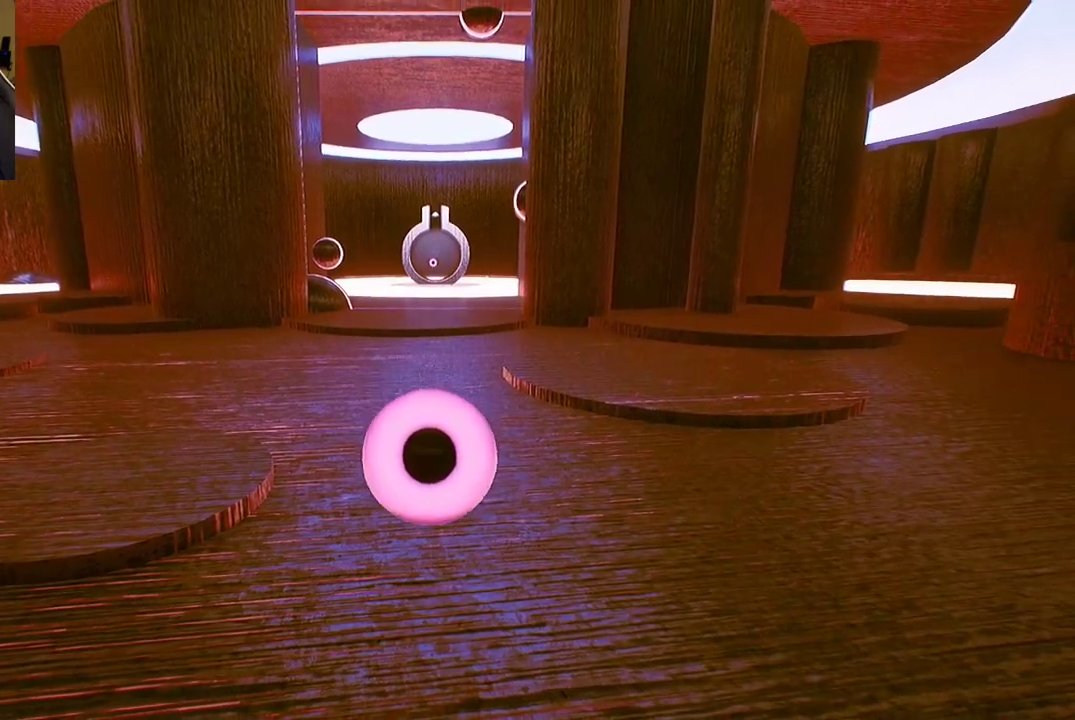
{"dt_ms": 500, "buttons": [], "left_stick": "center", "right_stick": "center", "events": [[67, "left_stick", "center"]]}
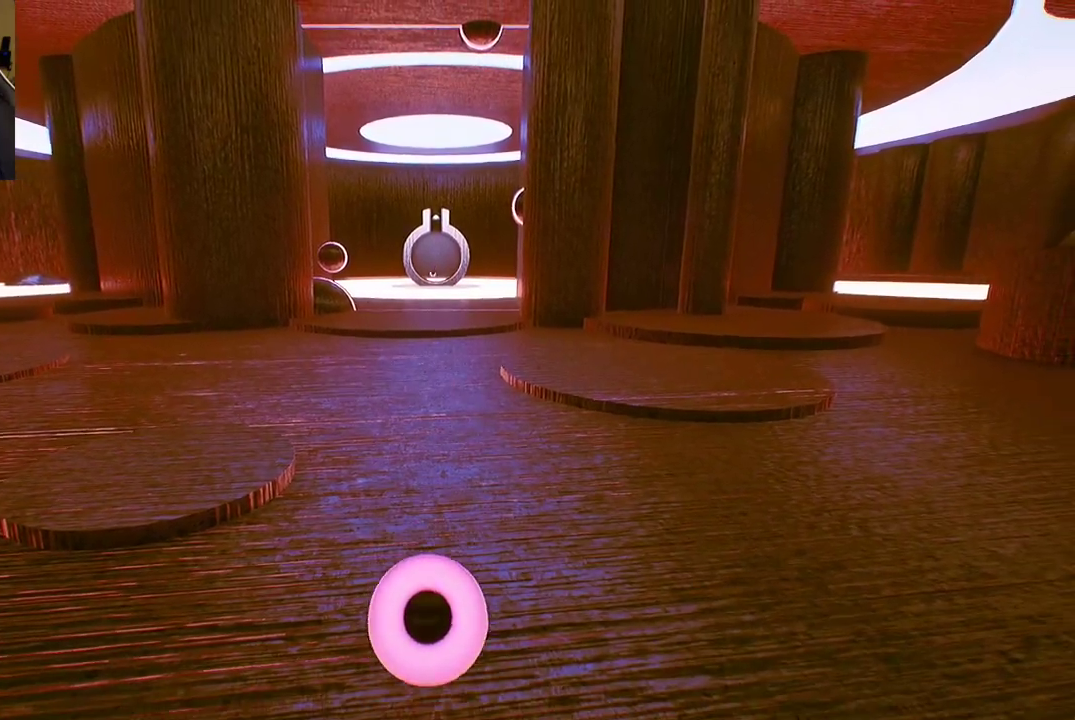
{"dt_ms": 500, "buttons": [], "left_stick": "center", "right_stick": "center", "events": []}
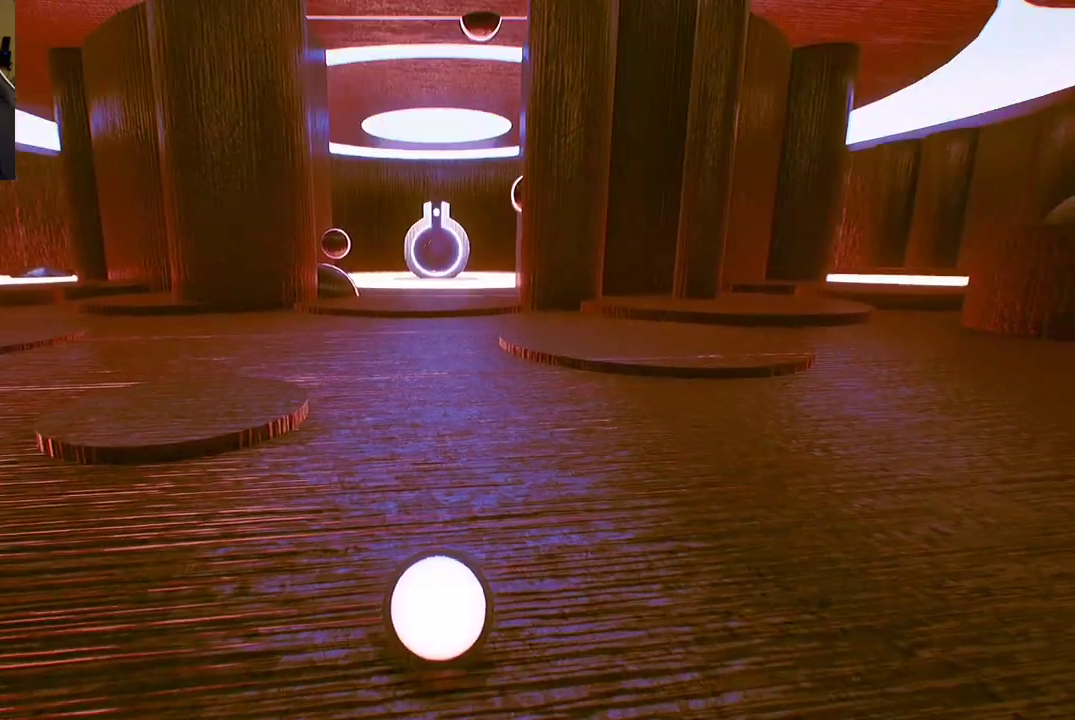
{"dt_ms": 500, "buttons": [], "left_stick": "center", "right_stick": "center", "events": []}
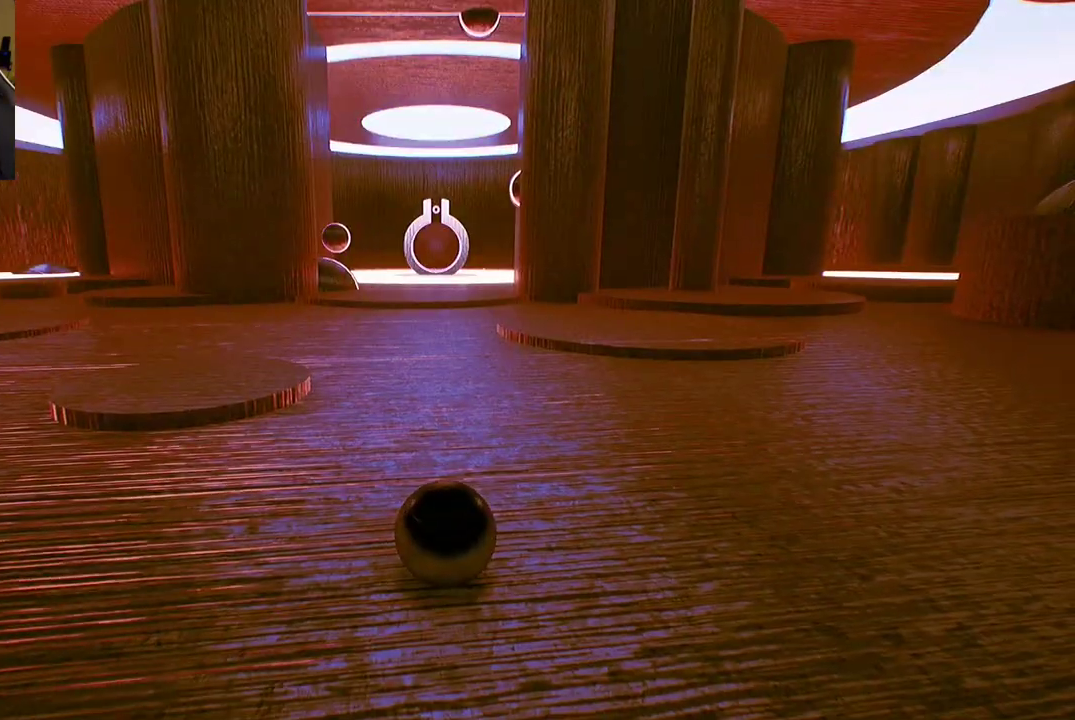
{"dt_ms": 500, "buttons": [], "left_stick": "center", "right_stick": "center", "events": []}
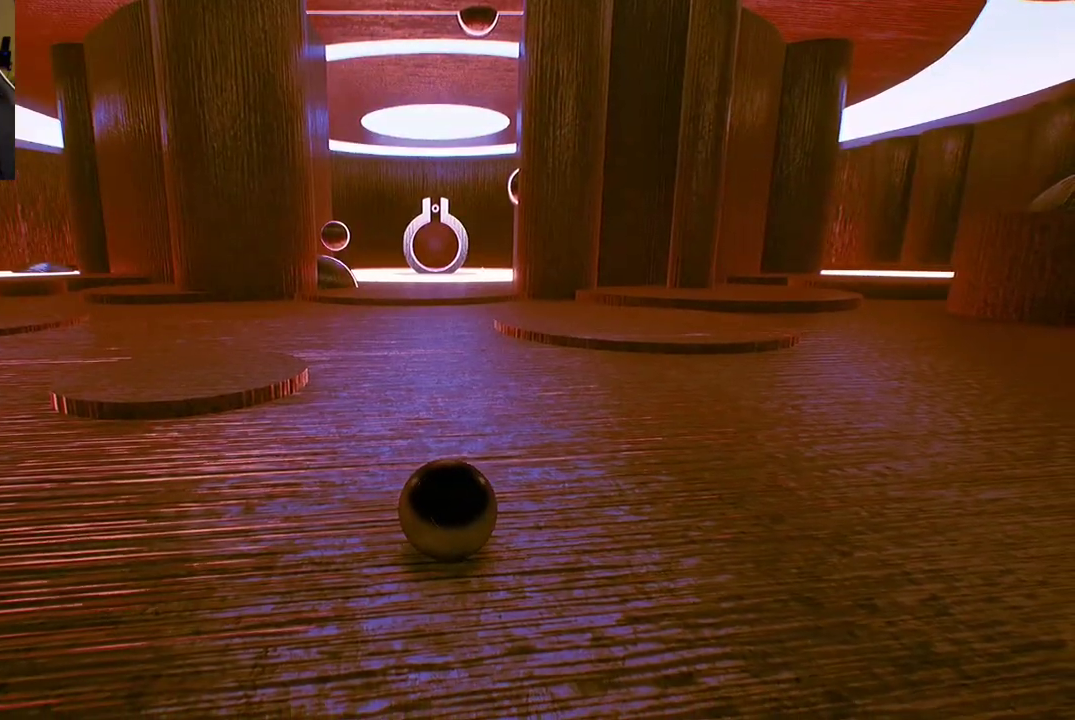
{"dt_ms": 500, "buttons": [], "left_stick": "up", "right_stick": "center", "events": [[500, "left_stick", "up"]]}
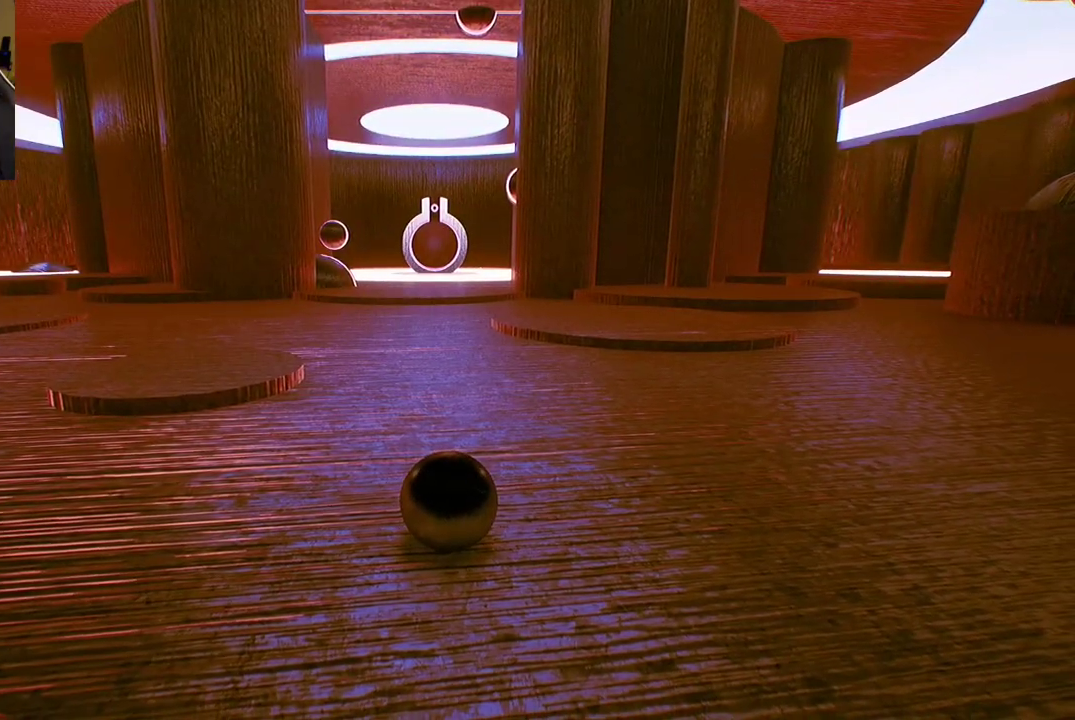
{"dt_ms": 500, "buttons": [], "left_stick": "up", "right_stick": "center", "events": []}
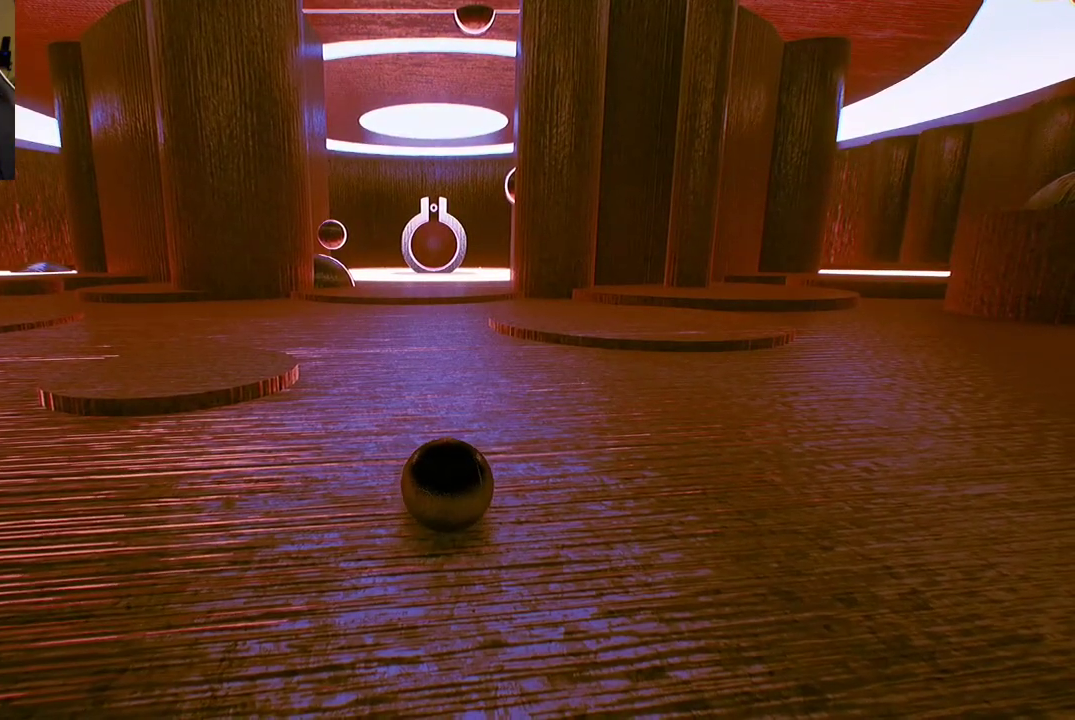
{"dt_ms": 500, "buttons": [], "left_stick": "up", "right_stick": "left", "events": [[500, "right_stick", "left"]]}
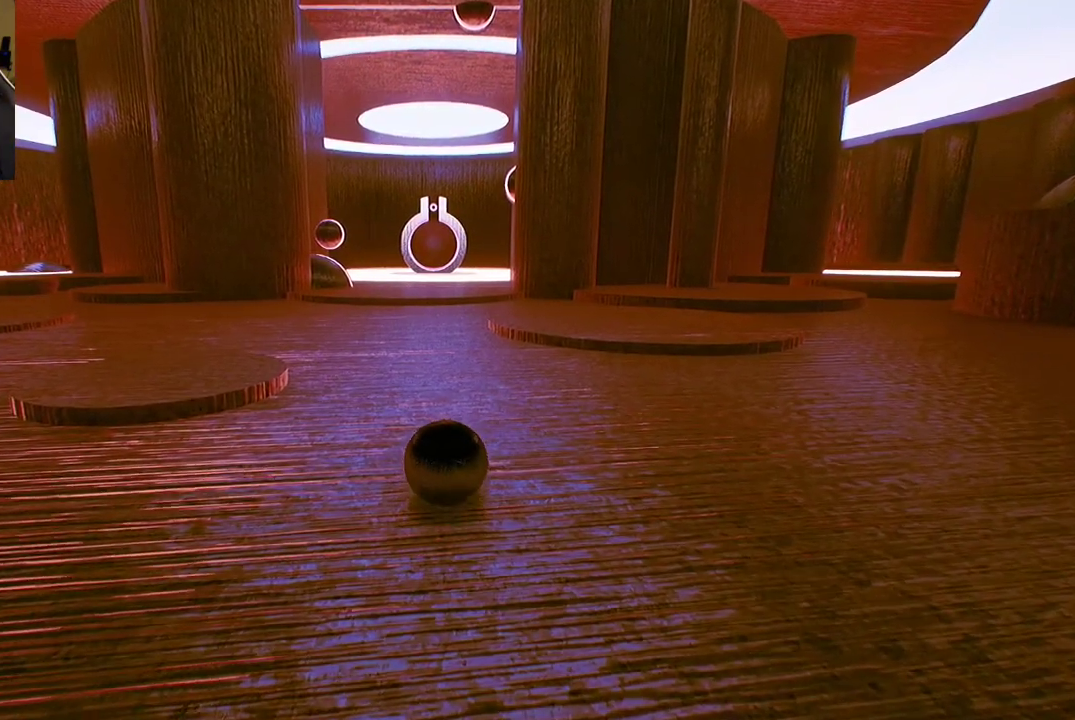
{"dt_ms": 500, "buttons": [], "left_stick": "up", "right_stick": "center", "events": [[183, "right_stick", "center"], [250, "left_stick", "center"], [433, "left_stick", "up"]]}
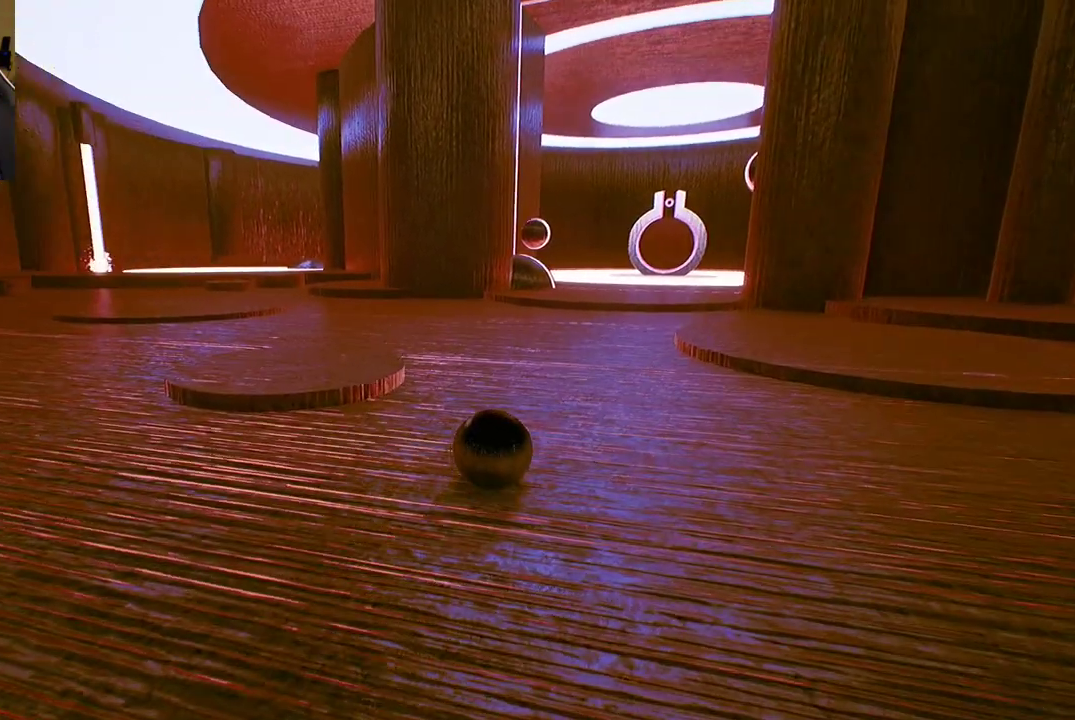
{"dt_ms": 500, "buttons": [], "left_stick": "up", "right_stick": "center", "events": []}
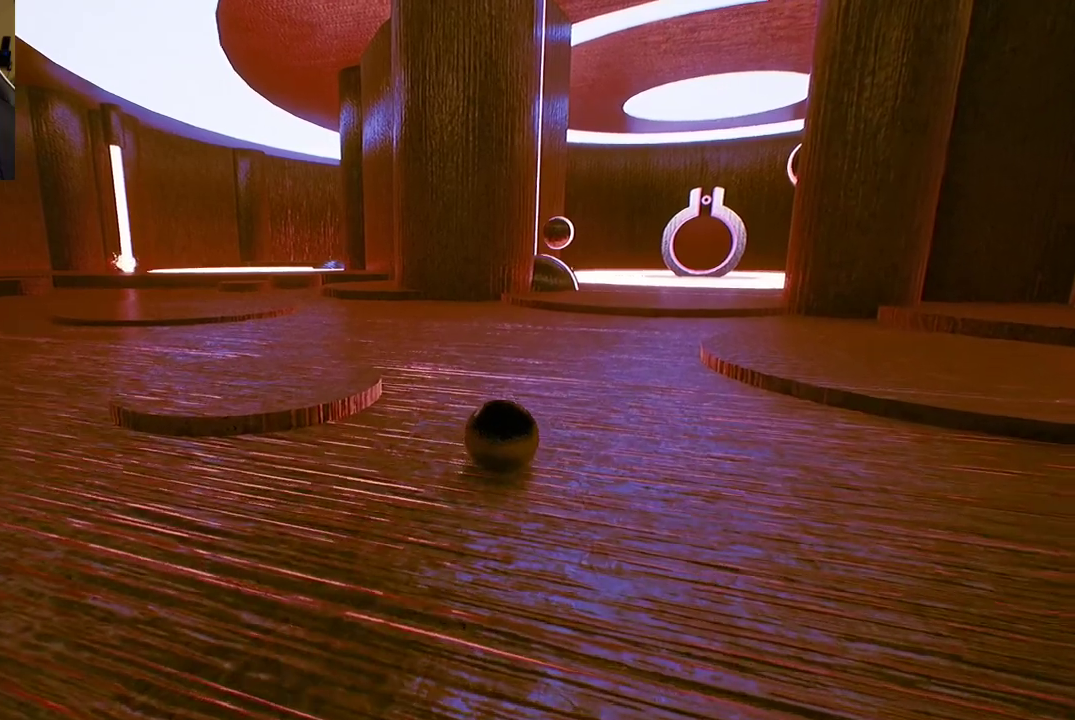
{"dt_ms": 500, "buttons": [], "left_stick": "up", "right_stick": "center", "events": [[233, "right_stick", "right"], [383, "right_stick", "center"]]}
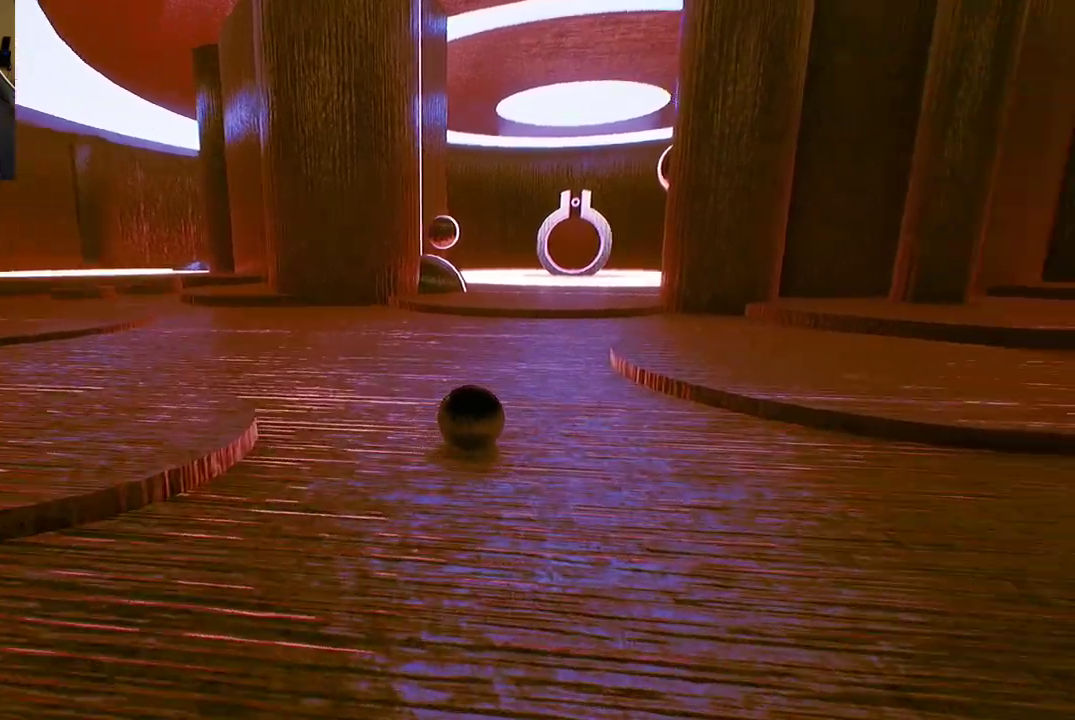
{"dt_ms": 500, "buttons": [], "left_stick": "up", "right_stick": "center", "events": []}
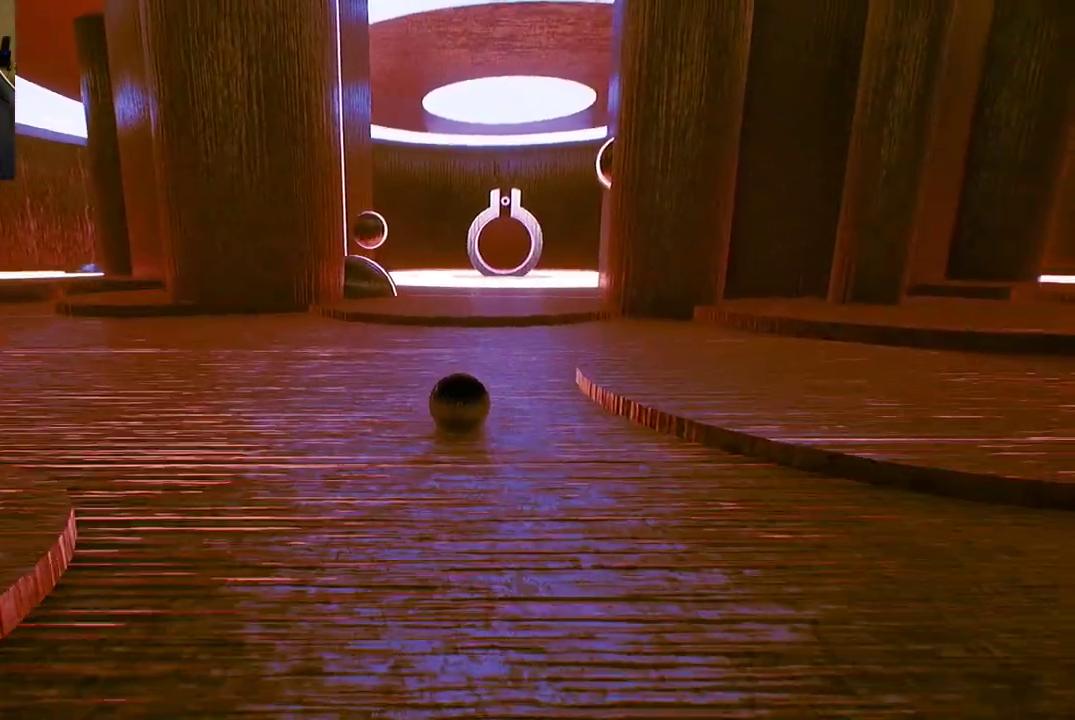
{"dt_ms": 500, "buttons": [], "left_stick": "up", "right_stick": "center", "events": []}
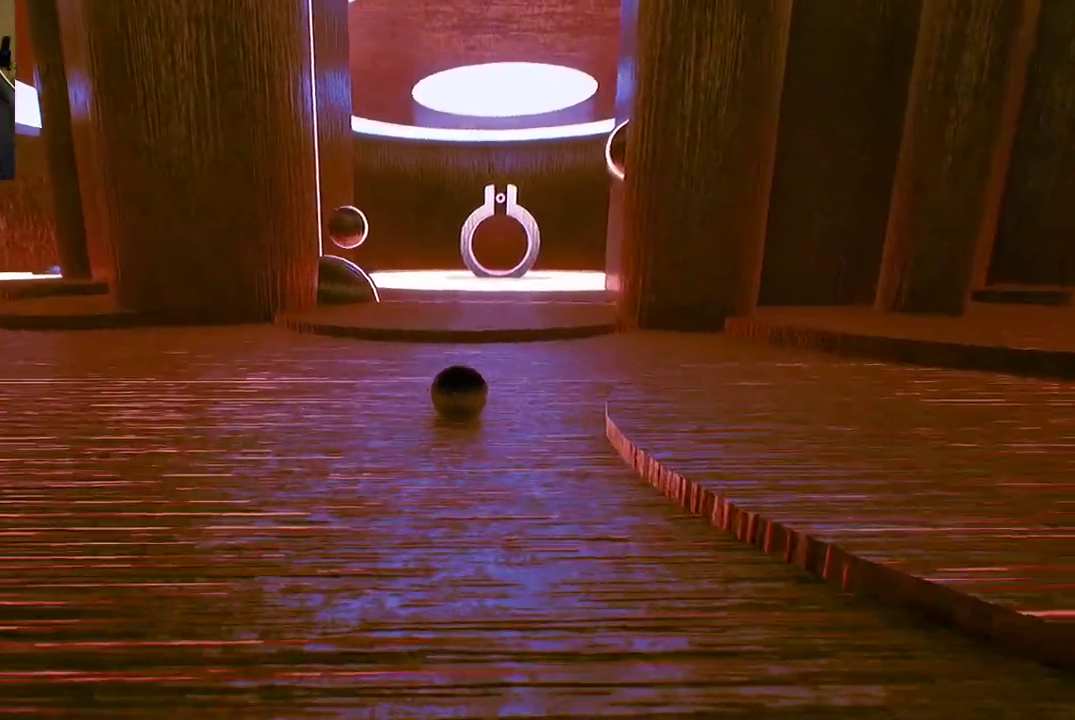
{"dt_ms": 1000, "buttons": [], "left_stick": "up", "right_stick": "center"}
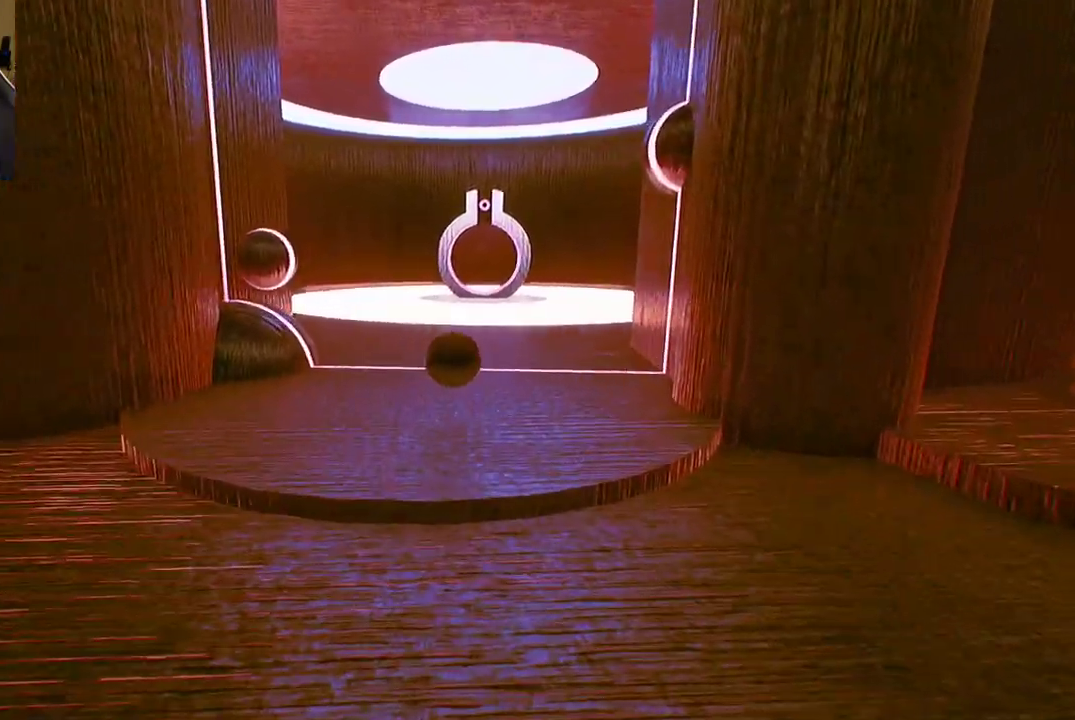
{"dt_ms": 500, "buttons": [], "left_stick": "up", "right_stick": "center", "events": []}
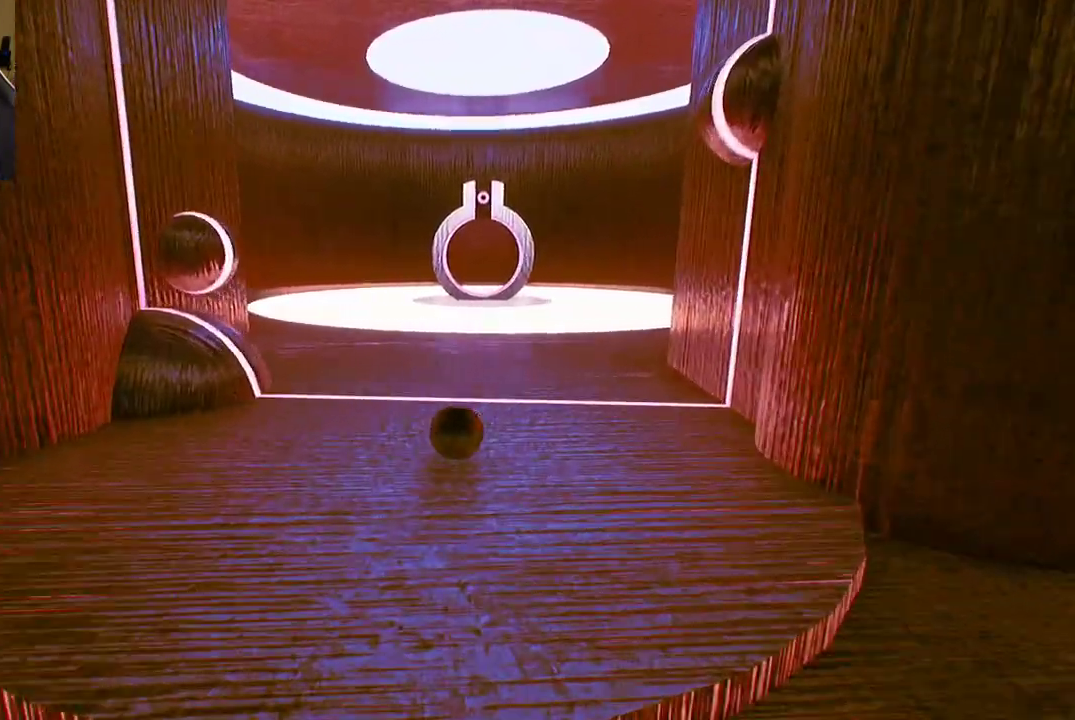
{"dt_ms": 500, "buttons": [], "left_stick": "up-left", "right_stick": "center", "events": [[267, "left_stick", "up-left"]]}
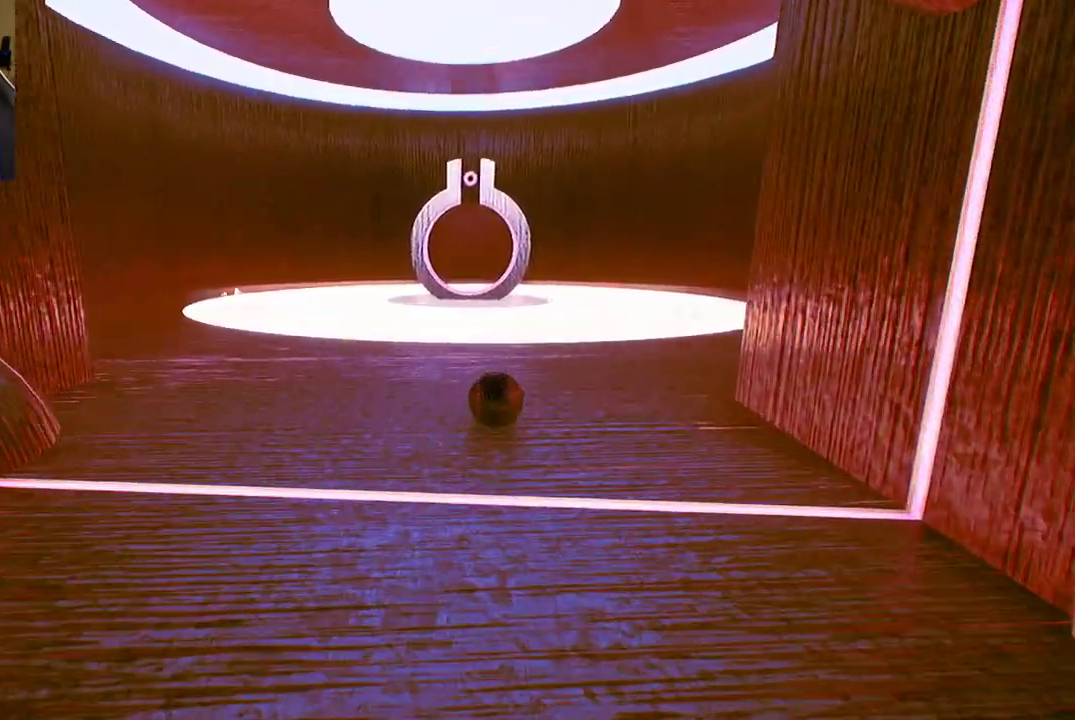
{"dt_ms": 500, "buttons": [], "left_stick": "up", "right_stick": "center", "events": [[250, "left_stick", "up"]]}
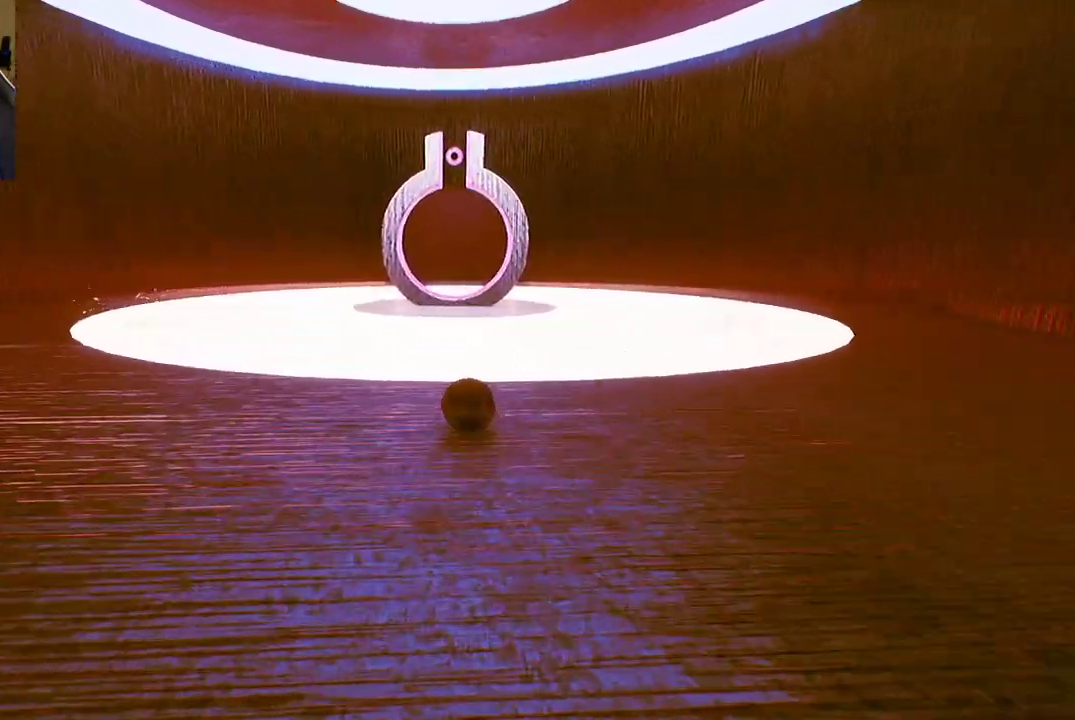
{"dt_ms": 500, "buttons": ["A"], "left_stick": "up-right", "right_stick": "center", "events": [[167, "A", "down"], [350, "left_stick", "up-right"]]}
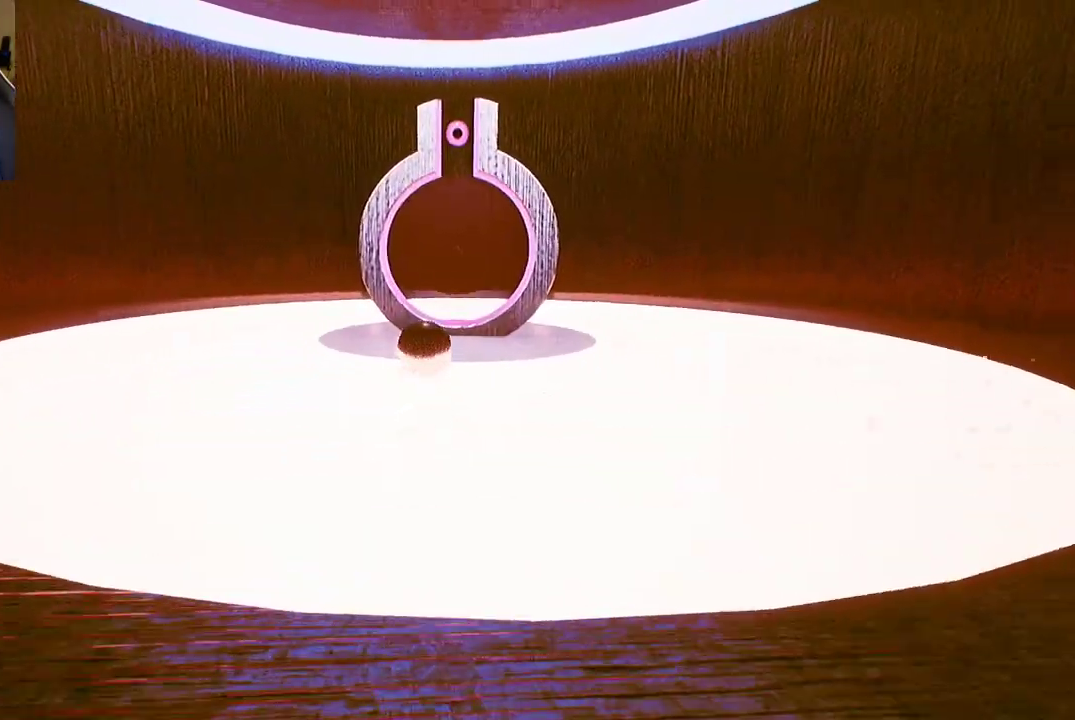
{"dt_ms": 500, "buttons": [], "left_stick": "right", "right_stick": "center", "events": [[83, "left_stick", "right"], [117, "A", "up"]]}
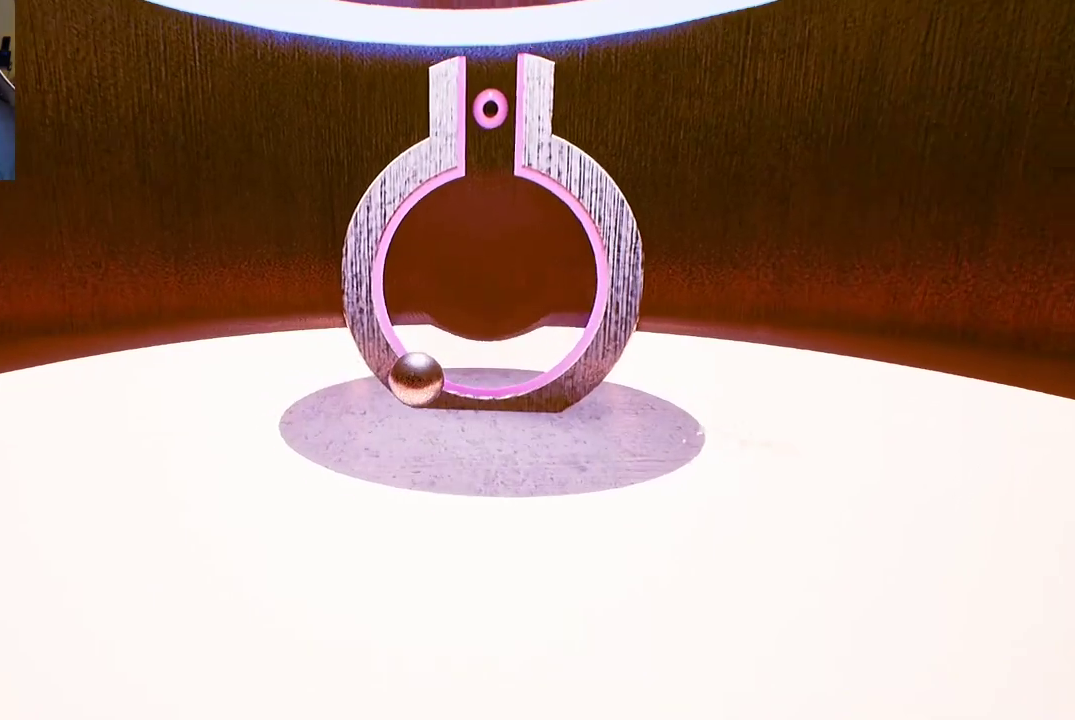
{"dt_ms": 500, "buttons": [], "left_stick": "up-right", "right_stick": "center", "events": [[217, "left_stick", "up-right"]]}
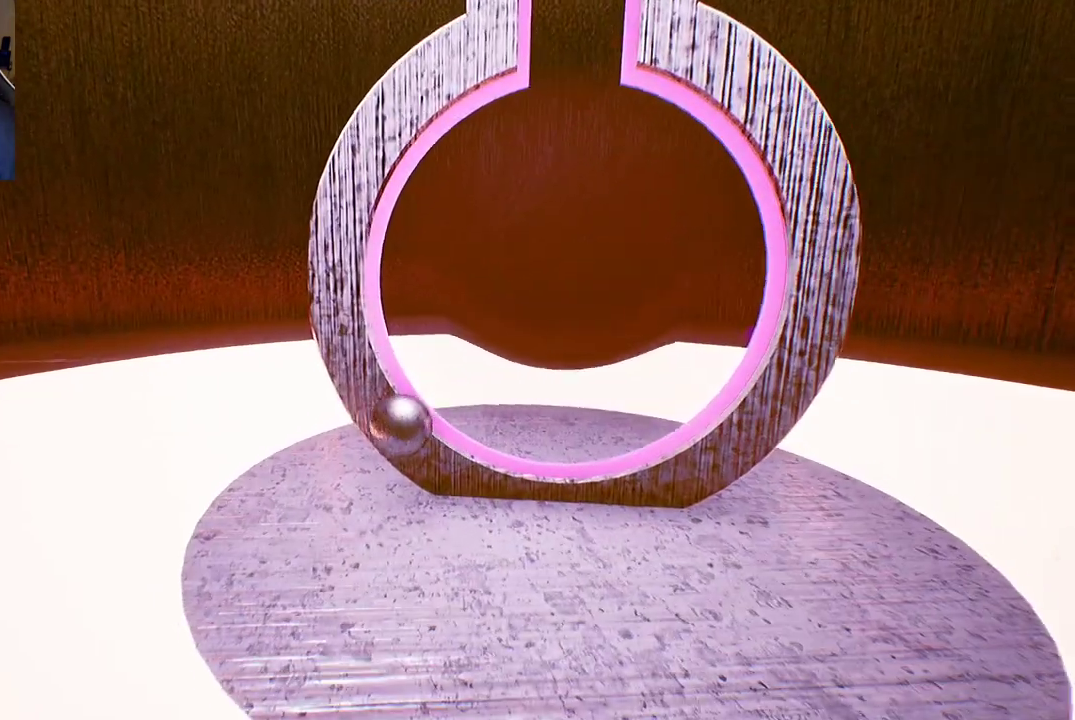
{"dt_ms": 500, "buttons": [], "left_stick": "up-right", "right_stick": "center", "events": [[17, "left_stick", "up"], [167, "left_stick", "up-right"]]}
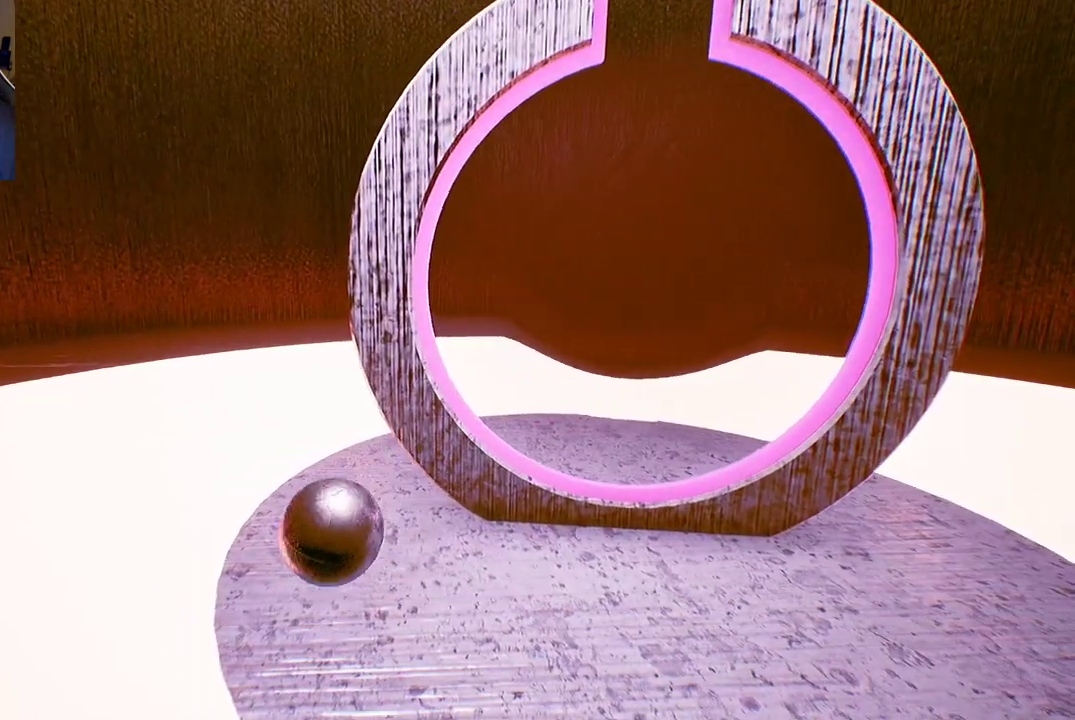
{"dt_ms": 500, "buttons": [], "left_stick": "up-right", "right_stick": "center", "events": []}
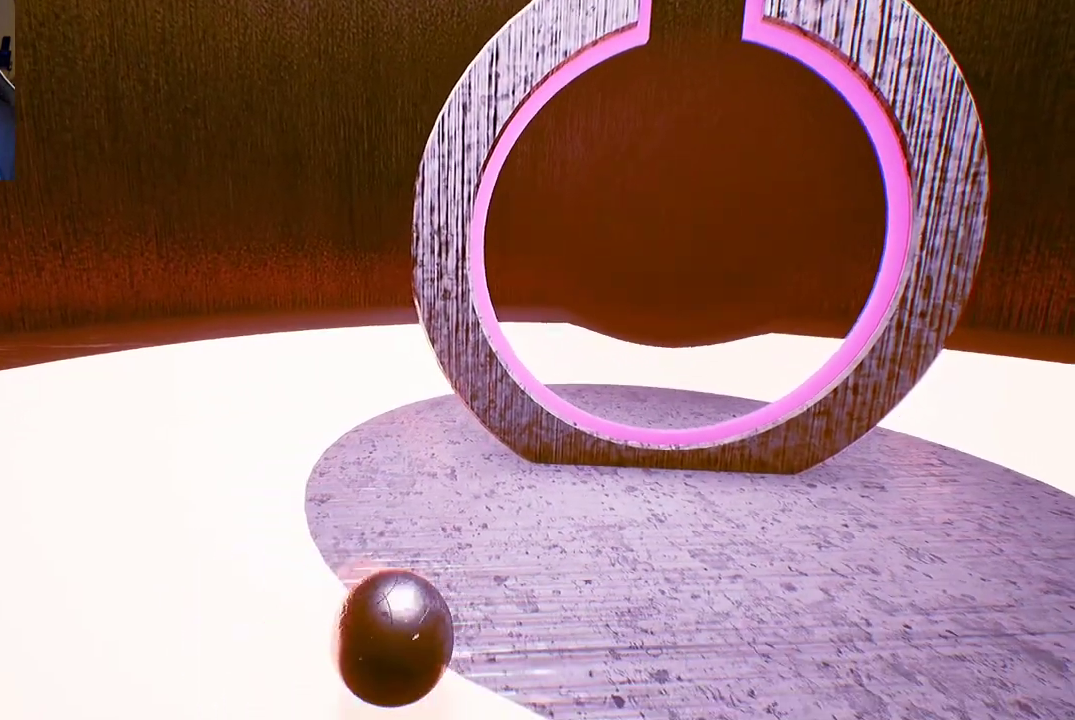
{"dt_ms": 500, "buttons": [], "left_stick": "up", "right_stick": "center", "events": [[233, "left_stick", "up"]]}